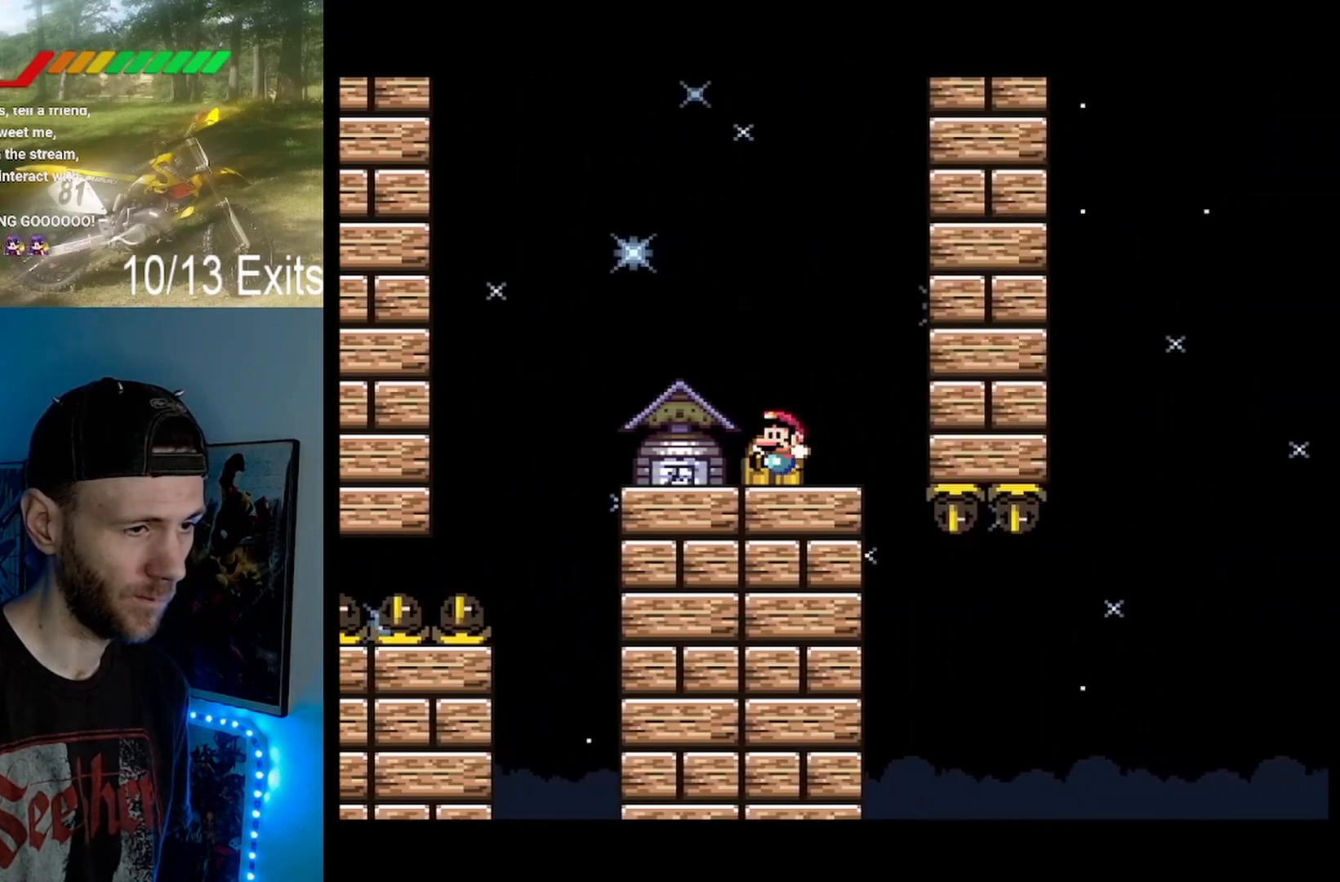
Gameplay with a controller (Nintendo layout); each line is a JSON object with the inputs held at the frame after it. "events" lists button and stick changes between this image and that frame as [ms after this image, input, new state], when the widget could be followed in between. Not read: DPAD_UP L1 L3 R1 R3.
{"buttons": ["Y"], "events": []}
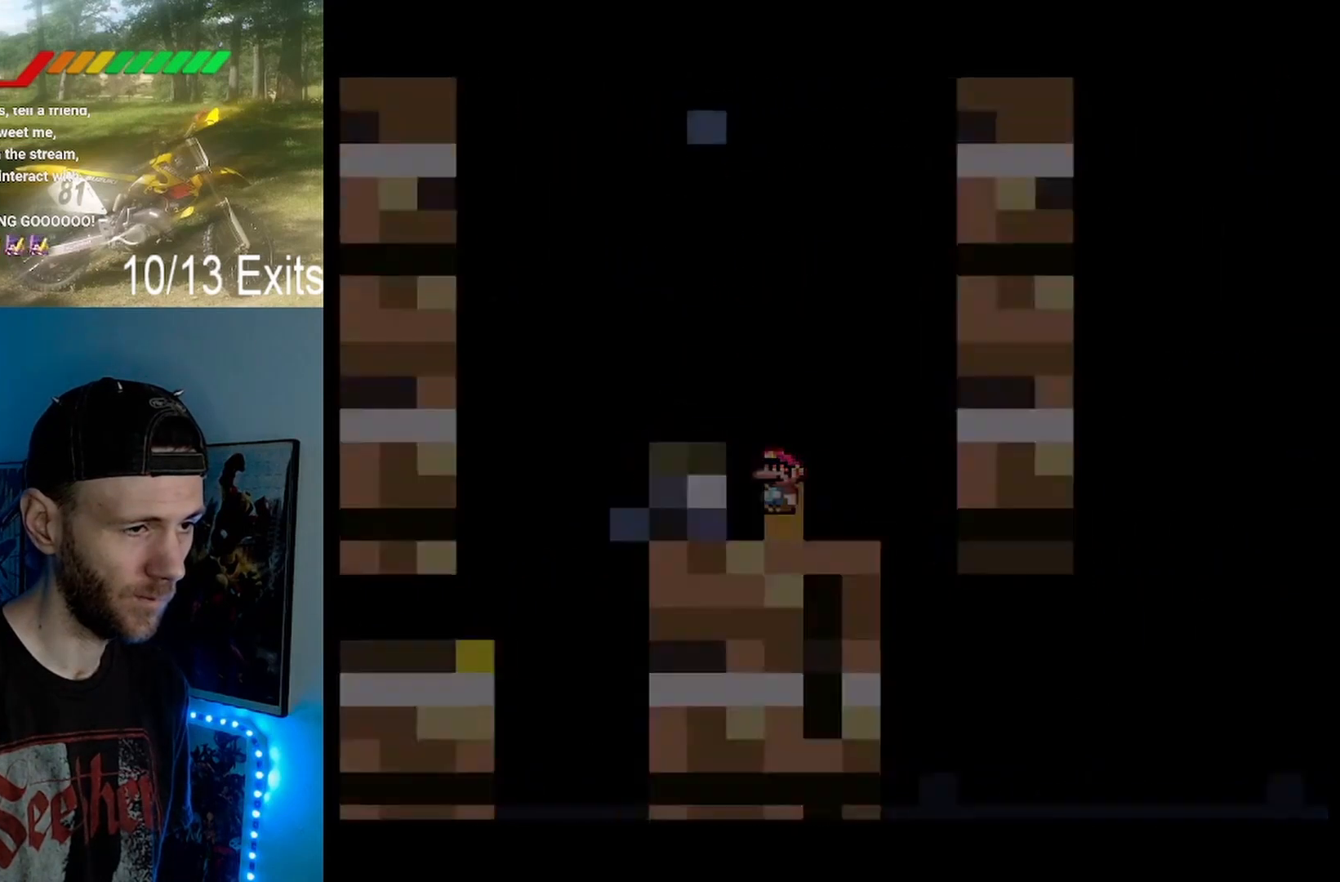
{"buttons": ["Y"], "events": []}
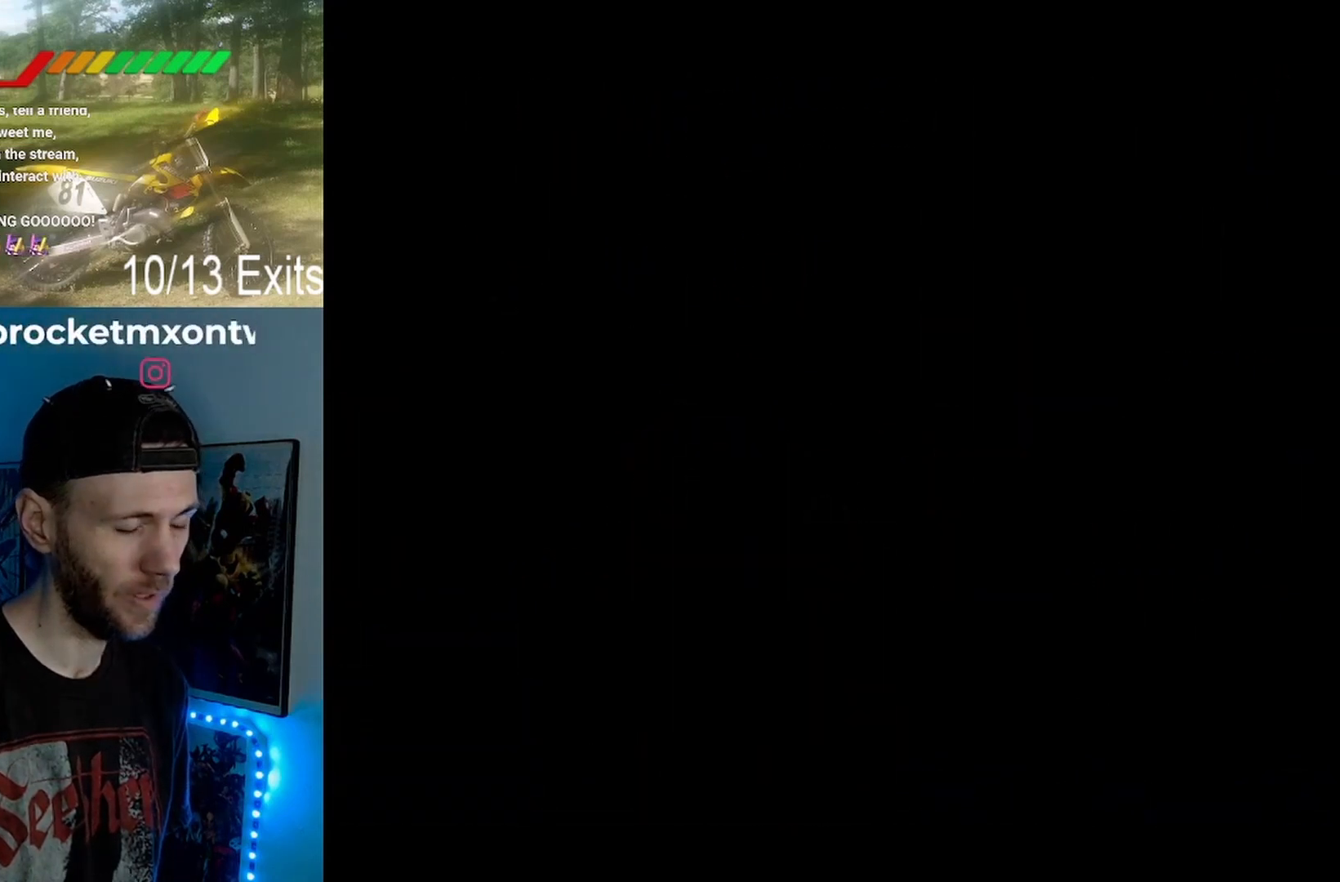
{"buttons": ["Y"], "events": []}
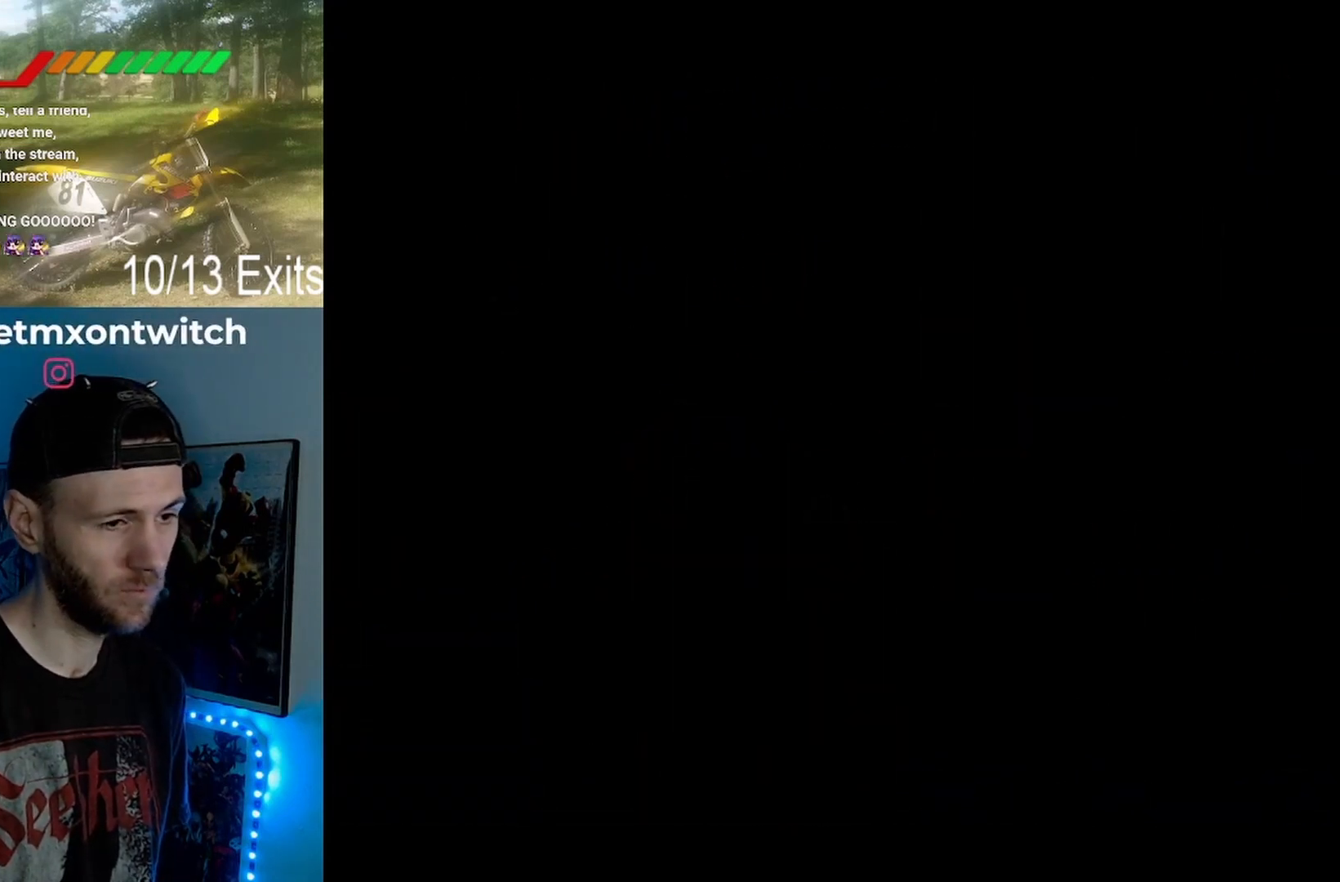
{"buttons": ["Y"], "events": []}
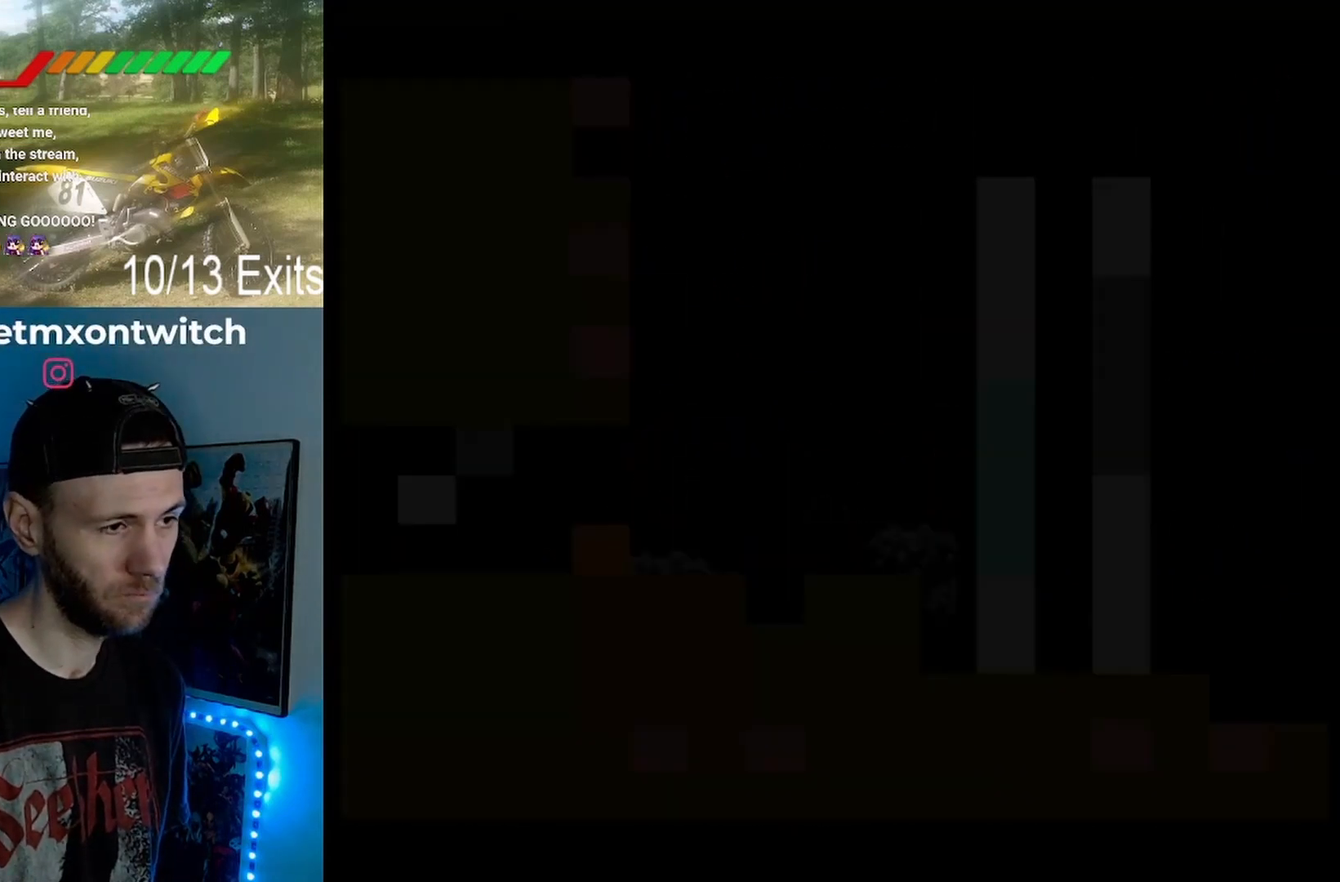
{"buttons": ["Y"], "events": []}
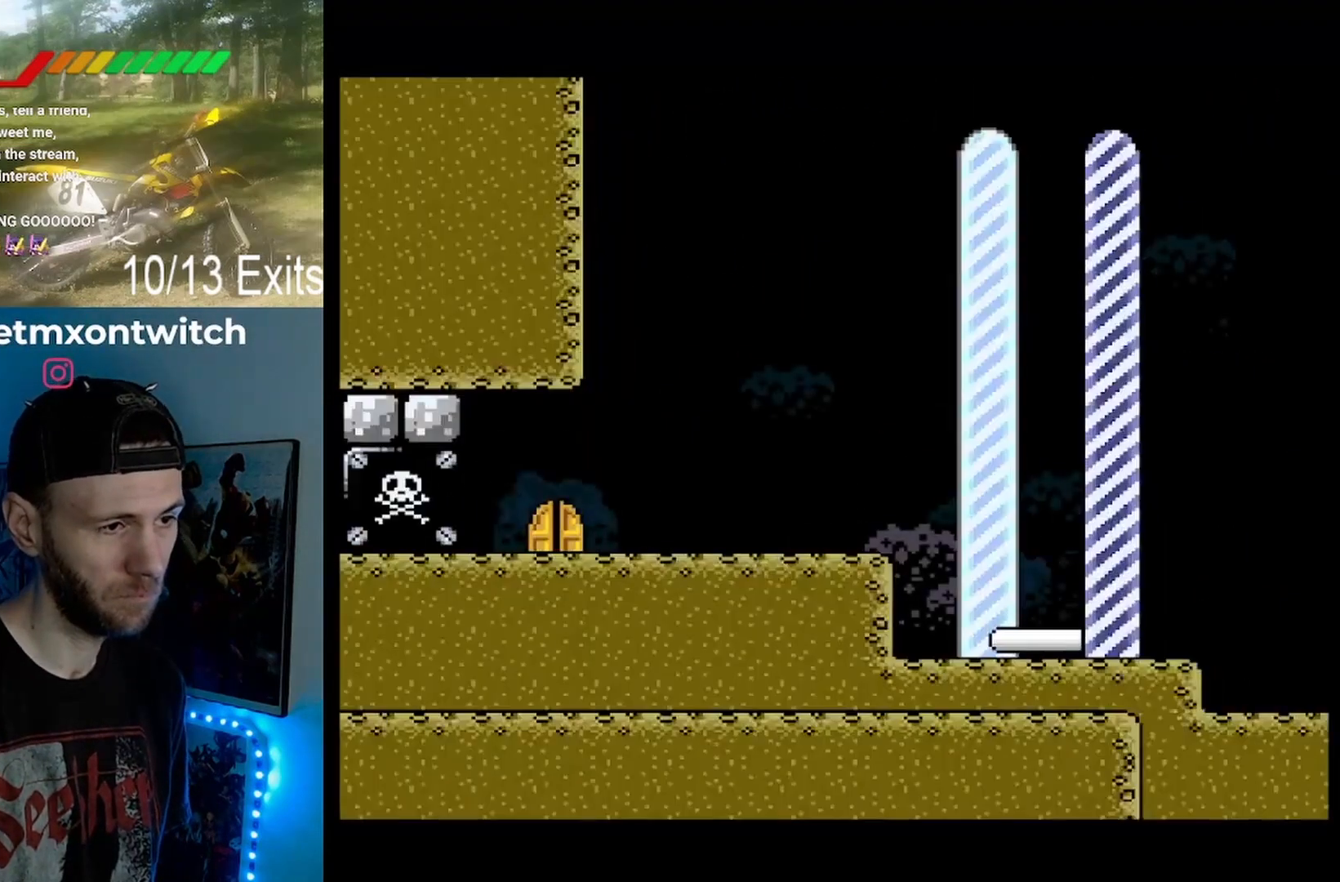
{"buttons": ["Y", "DPAD_RIGHT"], "events": [[133, "DPAD_RIGHT", "down"]]}
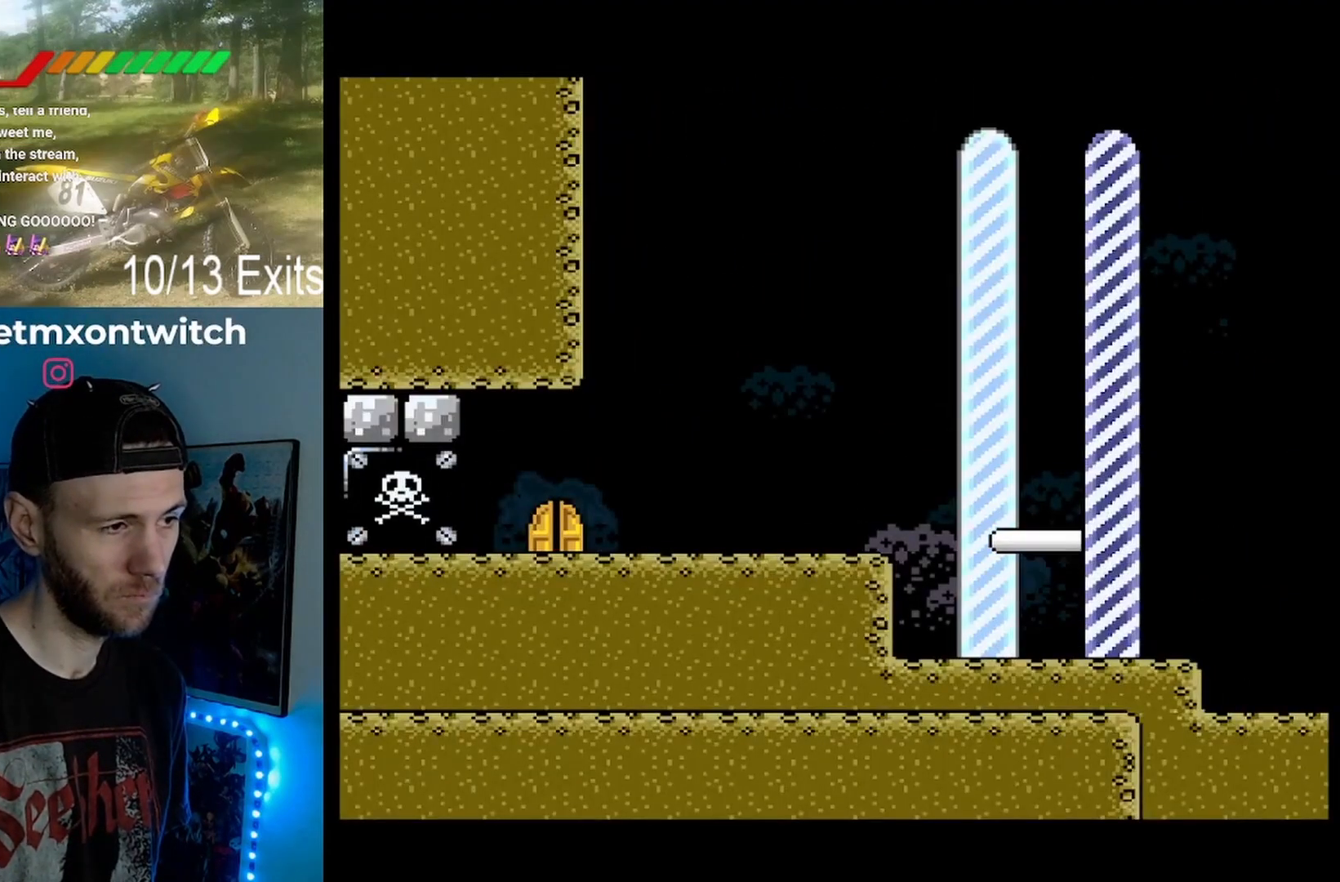
{"buttons": ["Y", "DPAD_RIGHT"], "events": []}
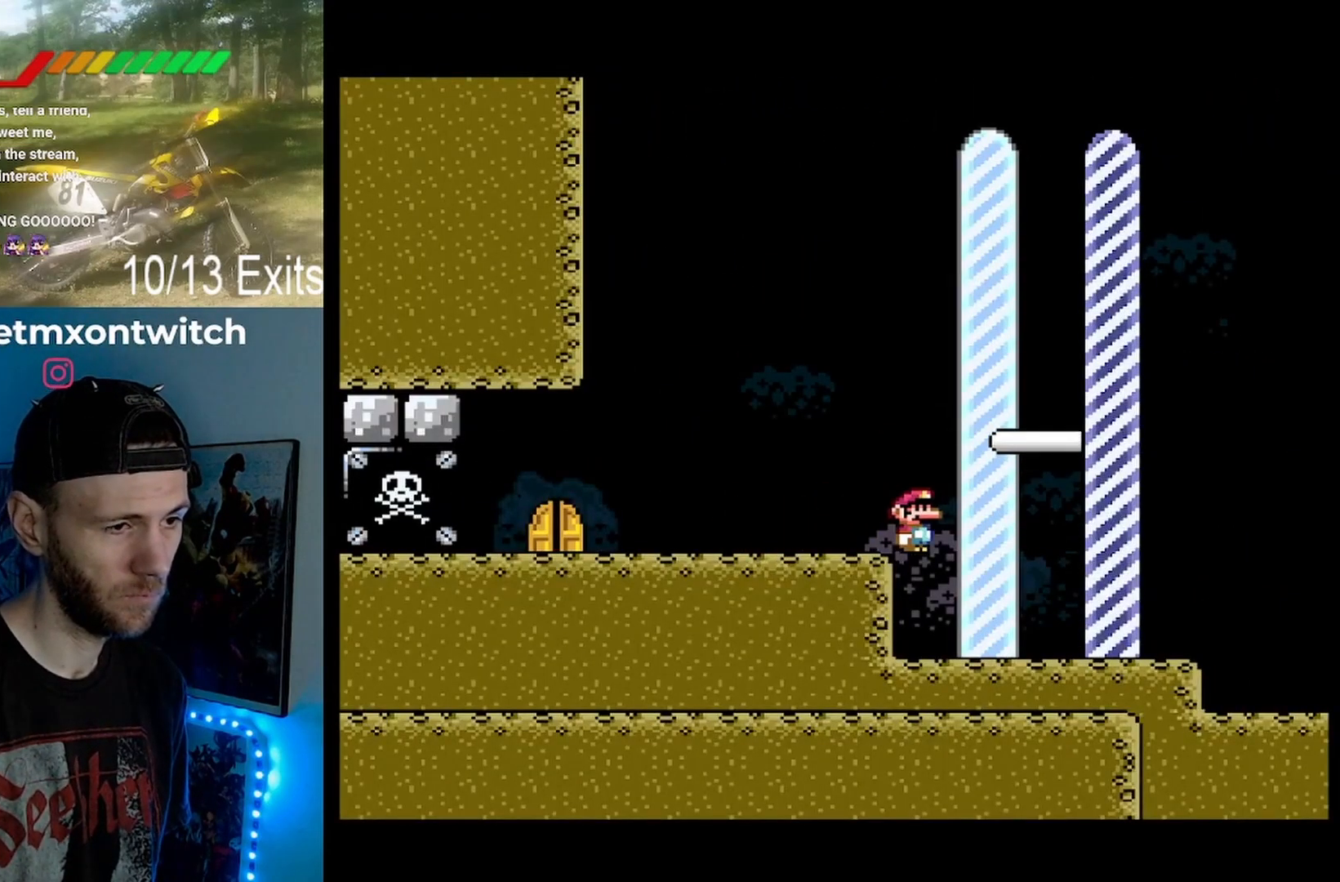
{"buttons": ["Y", "DPAD_RIGHT"], "events": []}
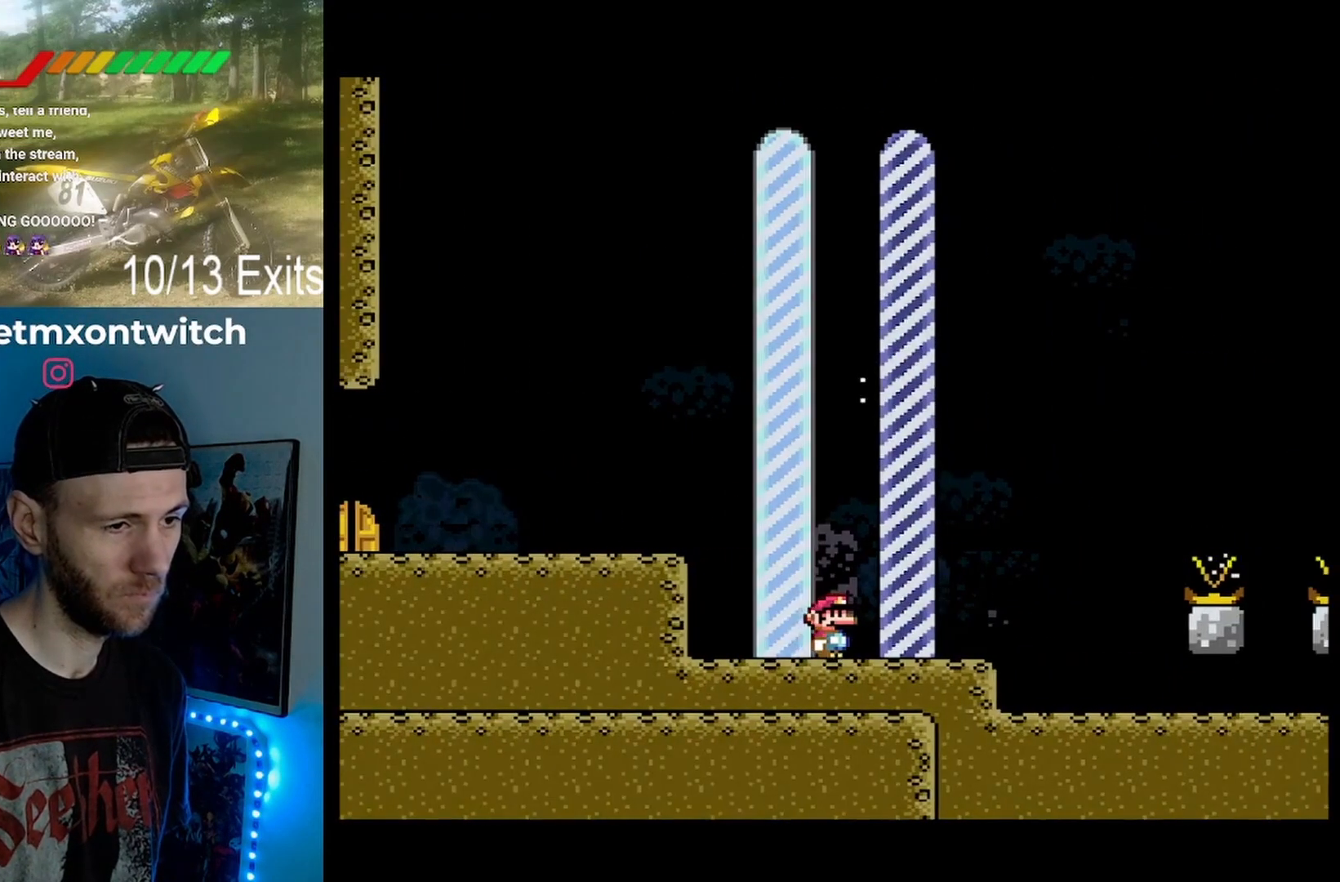
{"buttons": [], "events": [[100, "DPAD_RIGHT", "up"], [100, "Y", "up"]]}